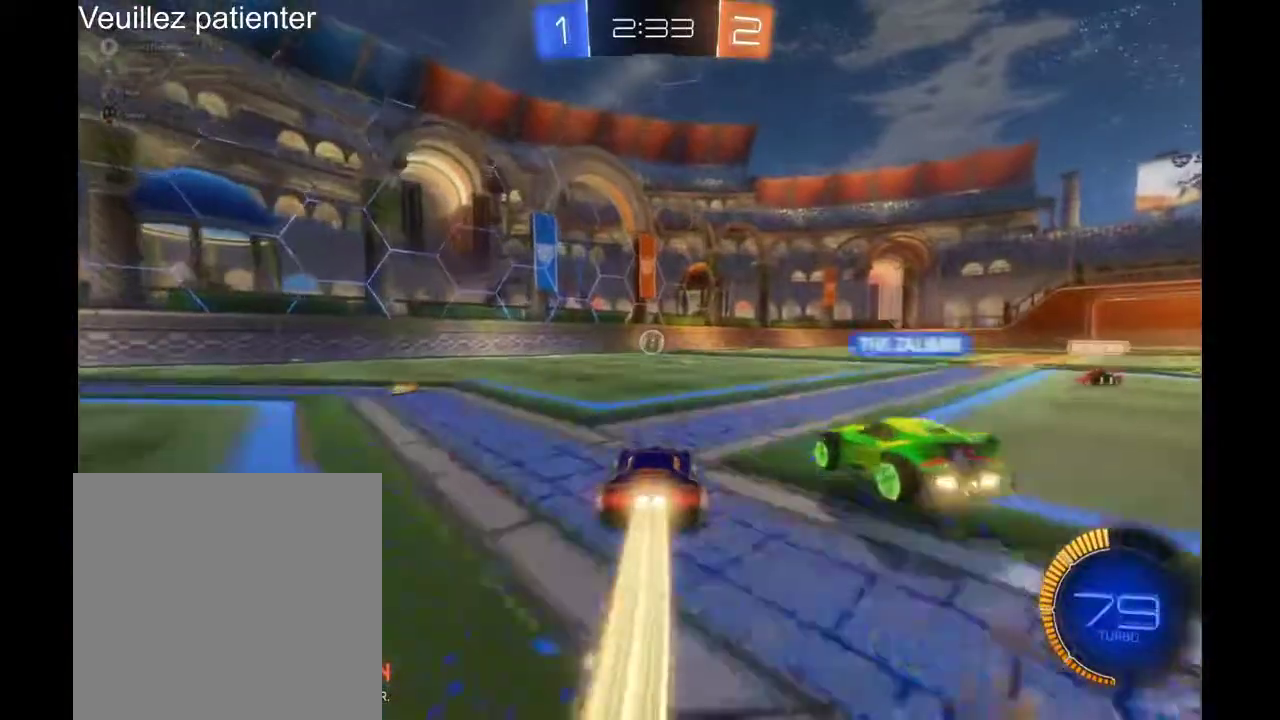
Gameplay with a controller (Xbox layout); each line is a JSON object with the inputs held at the frame after it. "events" lists button and stick changes between this image and that frame as [ms after this image, input, new state], when the widget could be followed in between. Not read: L3 R3.
{"buttons": ["R2"], "left_stick": "center", "right_stick": "center", "events": [[67, "left_stick", "up"], [100, "A", "down"], [233, "A", "up"], [367, "left_stick", "center"]]}
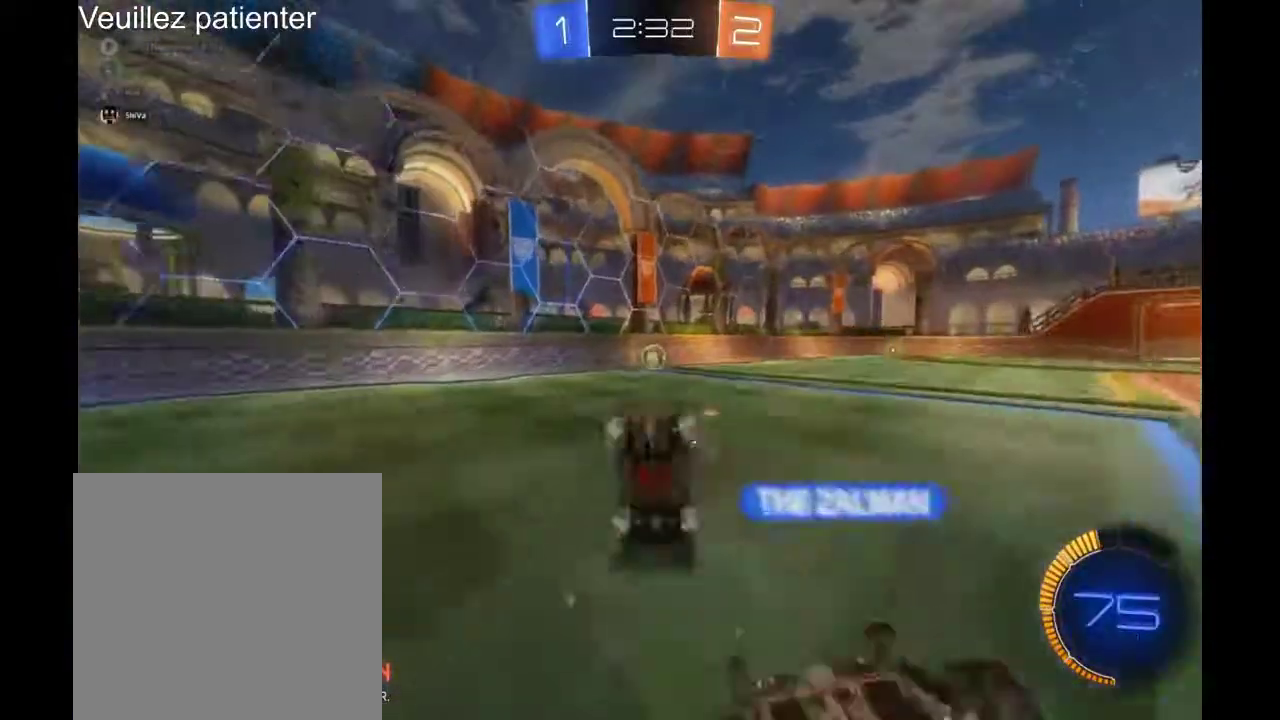
{"buttons": ["R2"], "left_stick": "center", "right_stick": "center", "events": []}
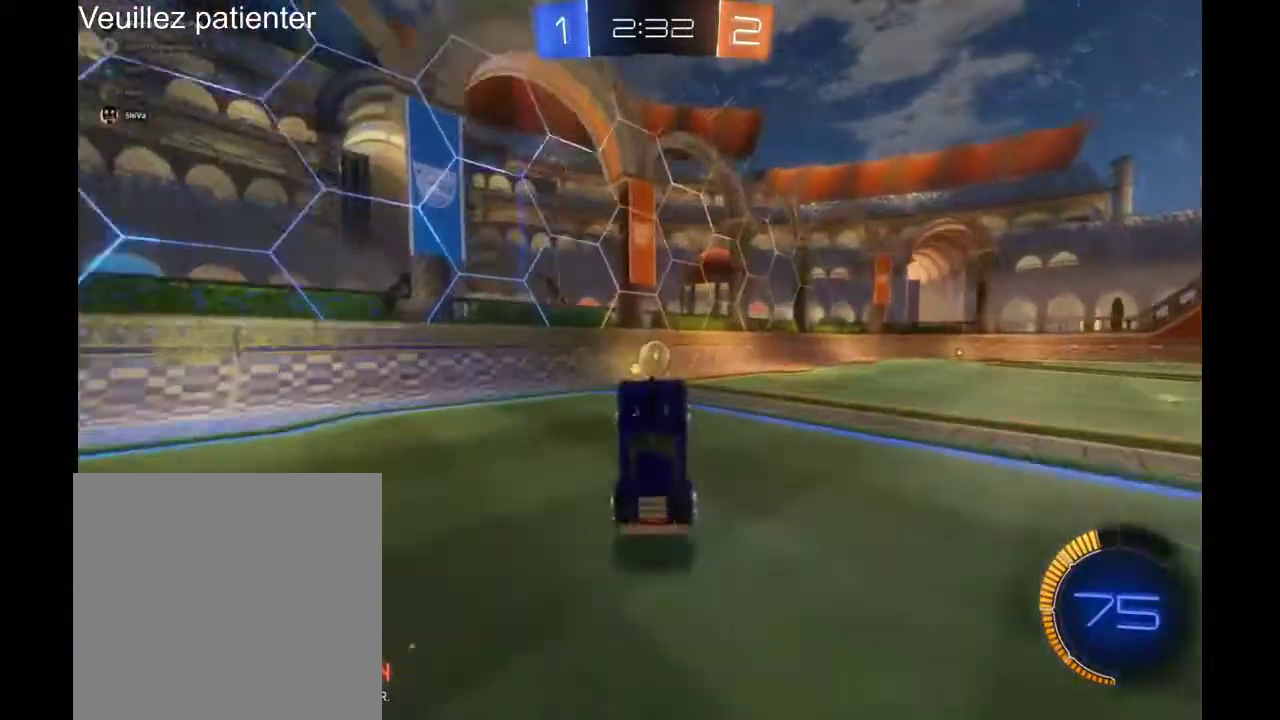
{"buttons": ["R2"], "left_stick": "center", "right_stick": "center", "events": []}
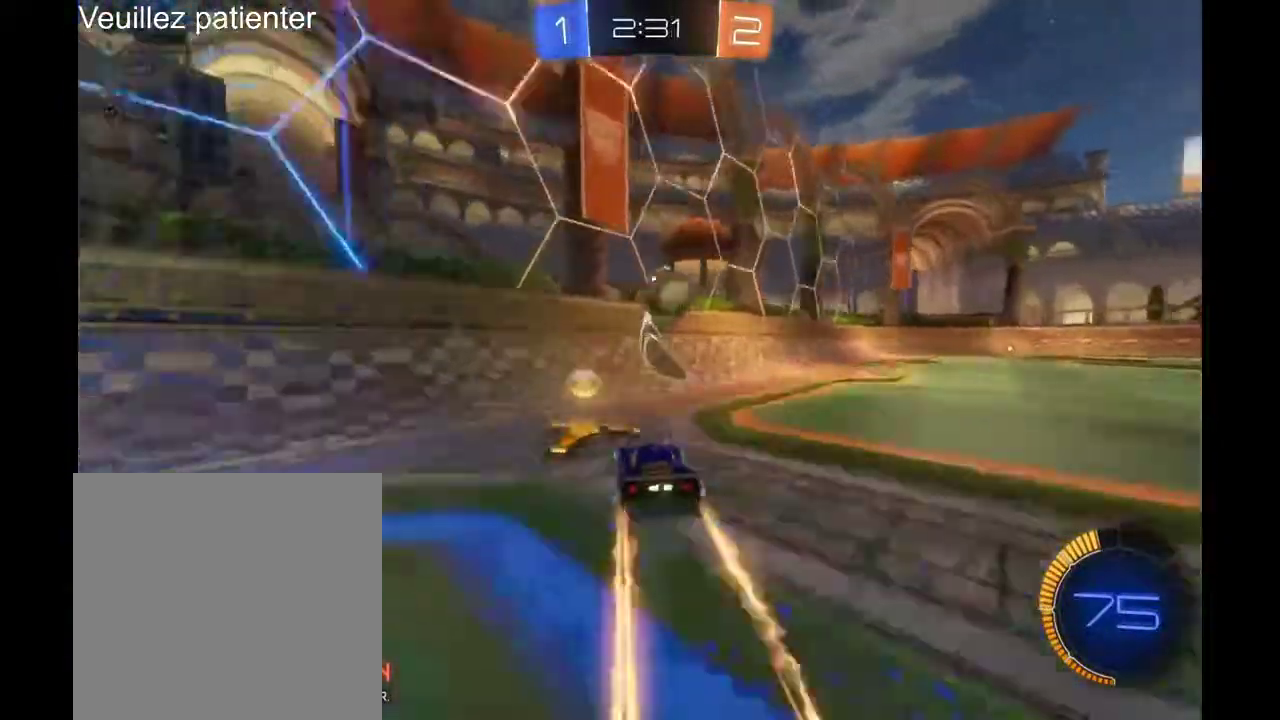
{"buttons": ["A", "R2"], "left_stick": "right", "right_stick": "center", "events": [[300, "left_stick", "right"], [367, "A", "down"]]}
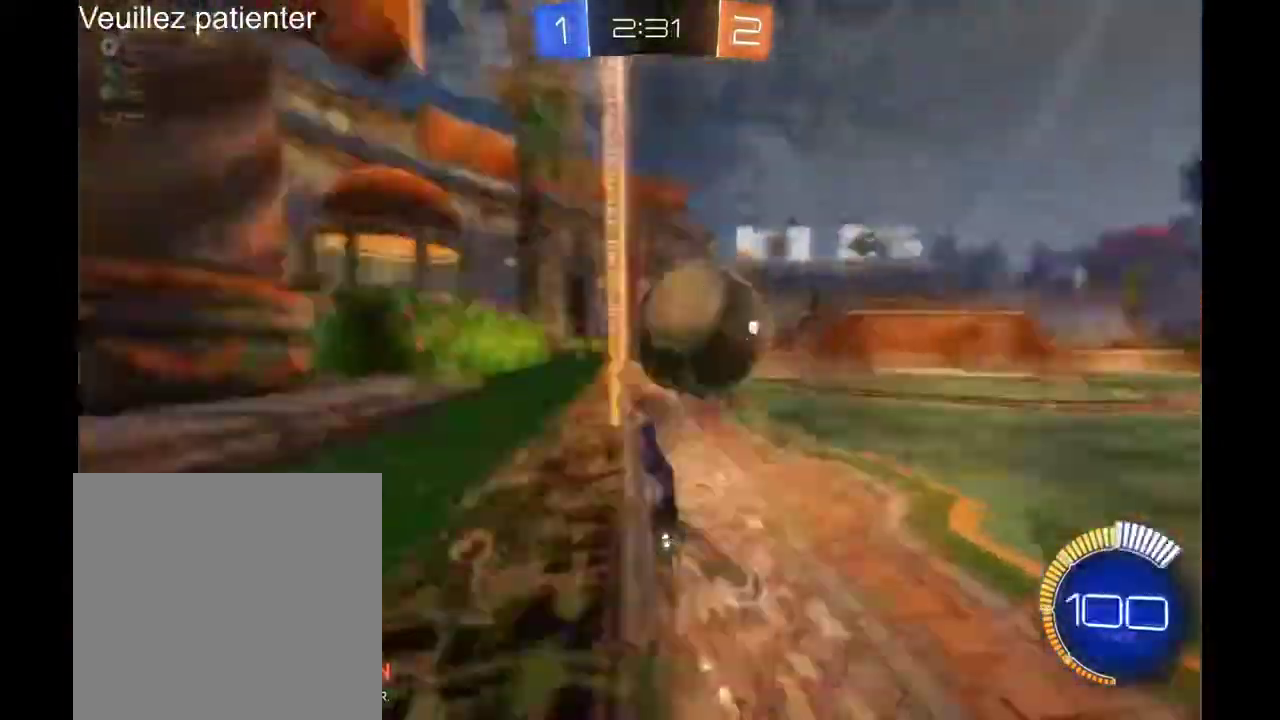
{"buttons": ["R2"], "left_stick": "center", "right_stick": "center", "events": [[67, "A", "up"], [367, "left_stick", "center"]]}